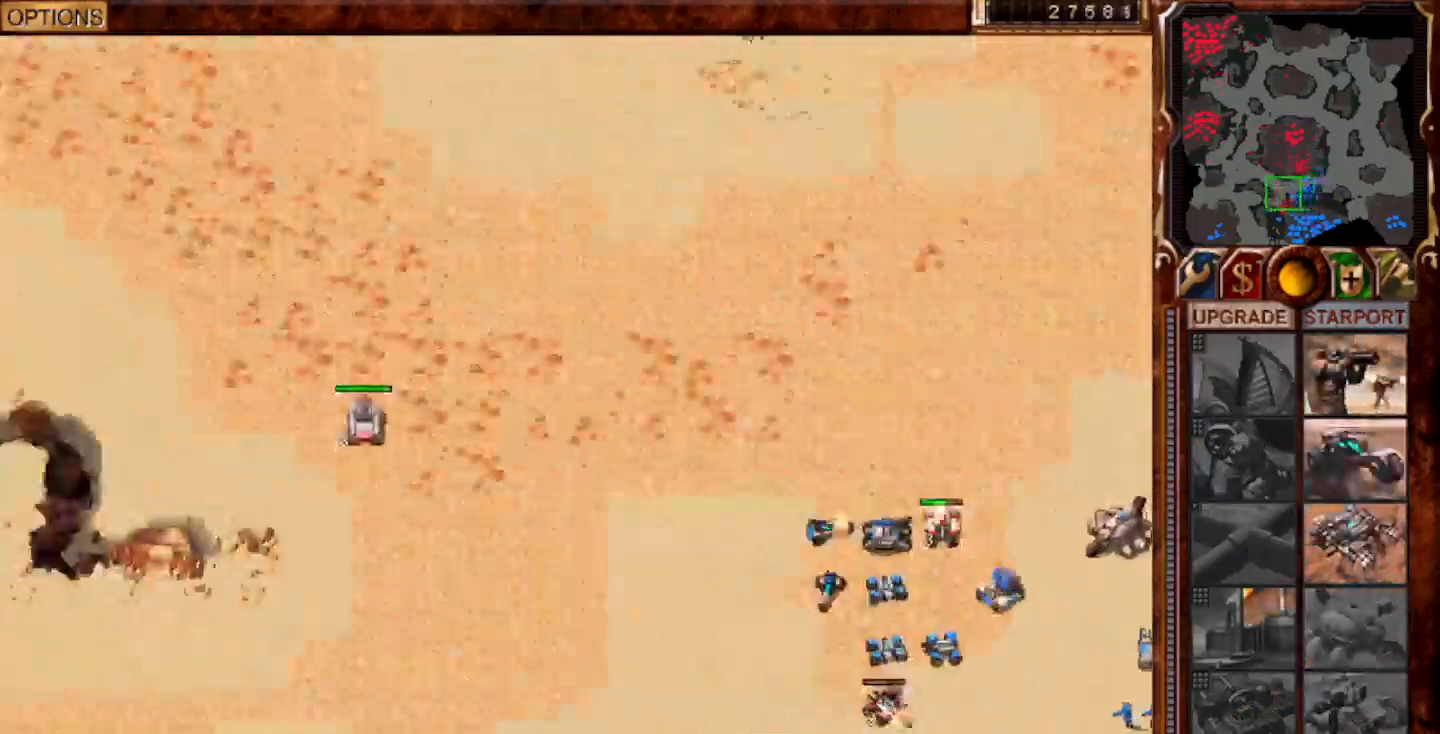
Gameplay with keyboard and mouse; each line is a JSON object with the keys and mouse buttons held at the frame after it. "events" lists presses ("down") and releases ("up") of "0", "1", "2", "3", "4", "5", "6", "7", "8", "9", "a", "alt", "ctrl", "e", "escape", "f10", "f11", "f12", "f6", "f9", "g", "h", "home", "r", "s", "shift", "t", "x", "y", "mouse_left" and "mouse_right" between this image and that frame as [ms after this image, input, new state], when the widget could be followed in between. "mouse_left", "mouse_right" = the "left", "right" buttons of the "mouse" list. No other keys are recorded. Mouse movement is not recorded.
{"keys": [], "mouse": []}
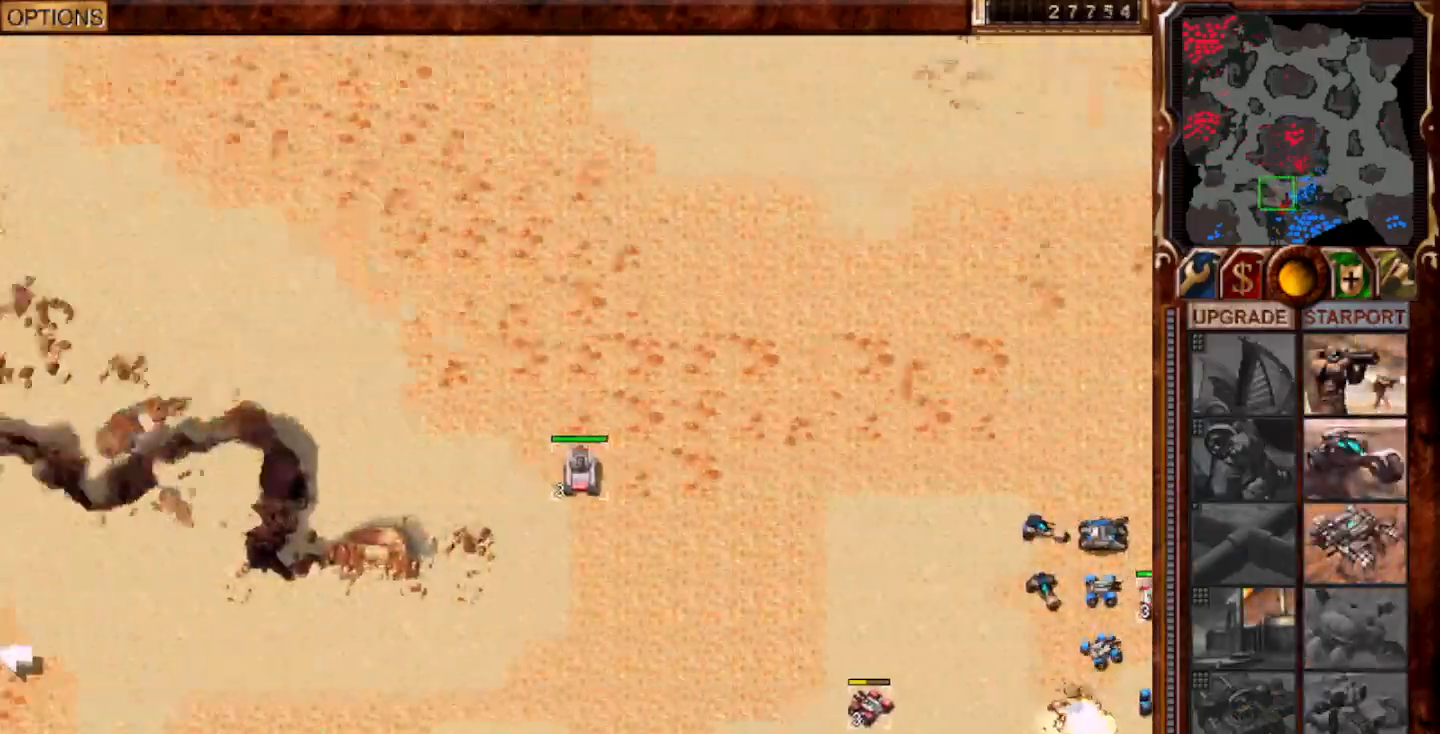
{"keys": ["home"], "mouse": [], "events": [[150, "mouse_left", "down"], [217, "mouse_left", "up"], [350, "1", "down"], [417, "home", "down"], [483, "1", "up"]]}
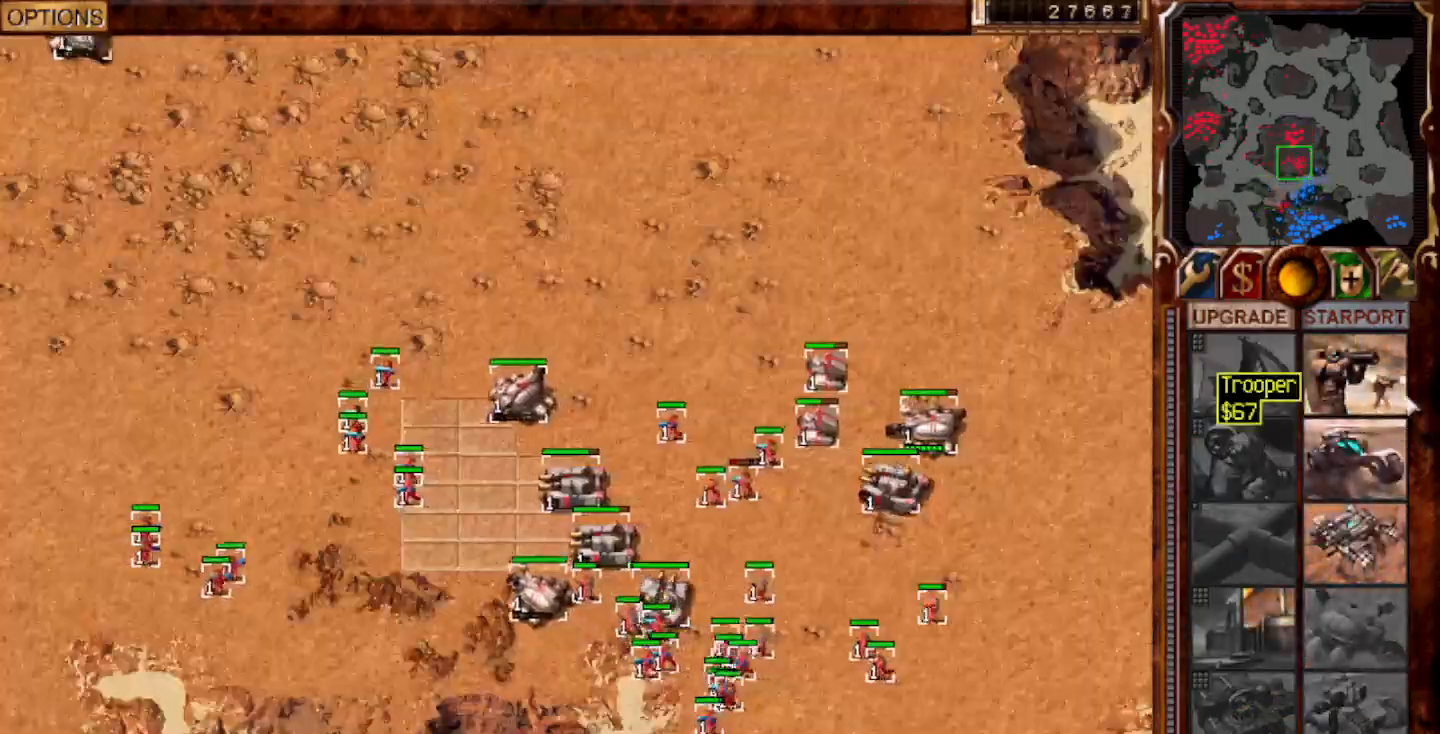
{"keys": [], "mouse": ["right"], "events": [[17, "home", "up"], [50, "mouse_left", "down"], [117, "mouse_left", "up"], [483, "mouse_right", "down"]]}
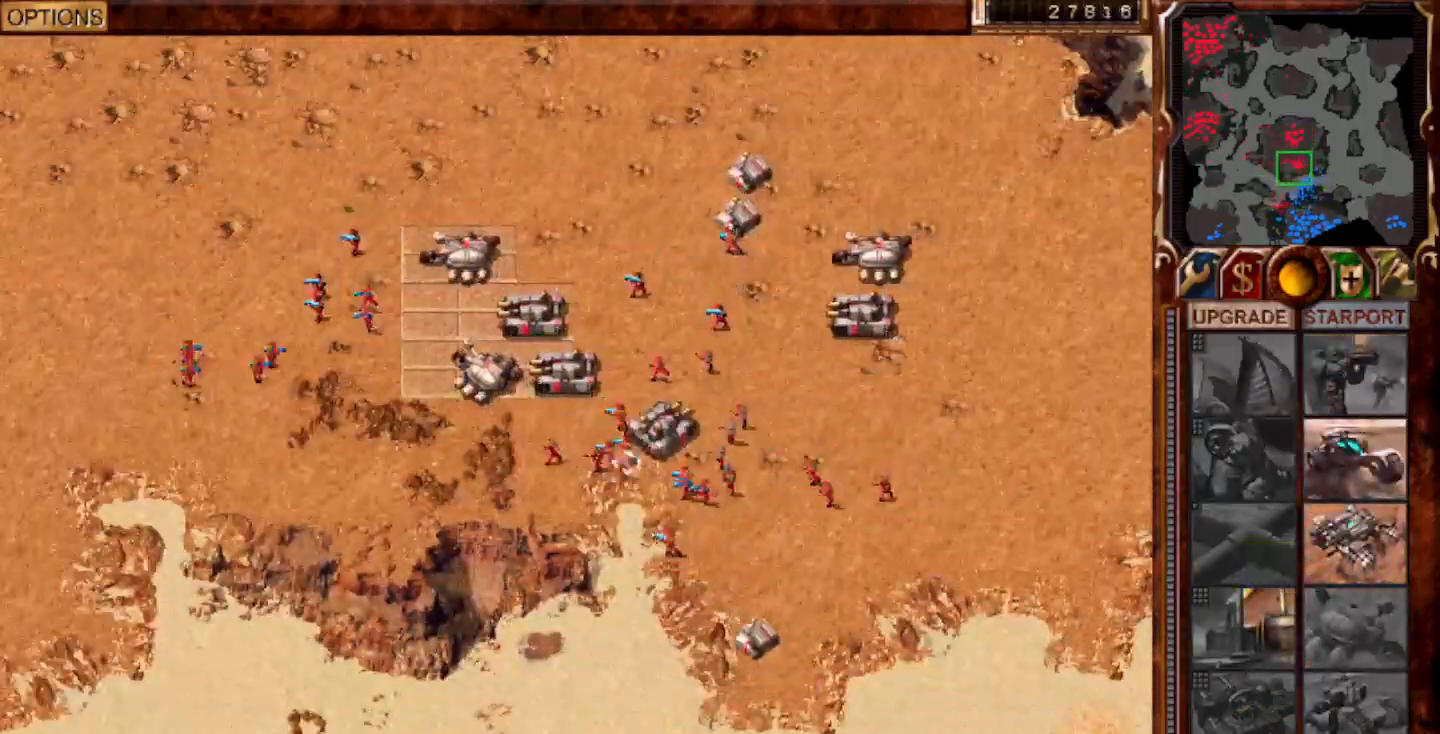
{"keys": [], "mouse": [], "events": [[50, "mouse_right", "up"], [150, "1", "down"], [267, "1", "up"]]}
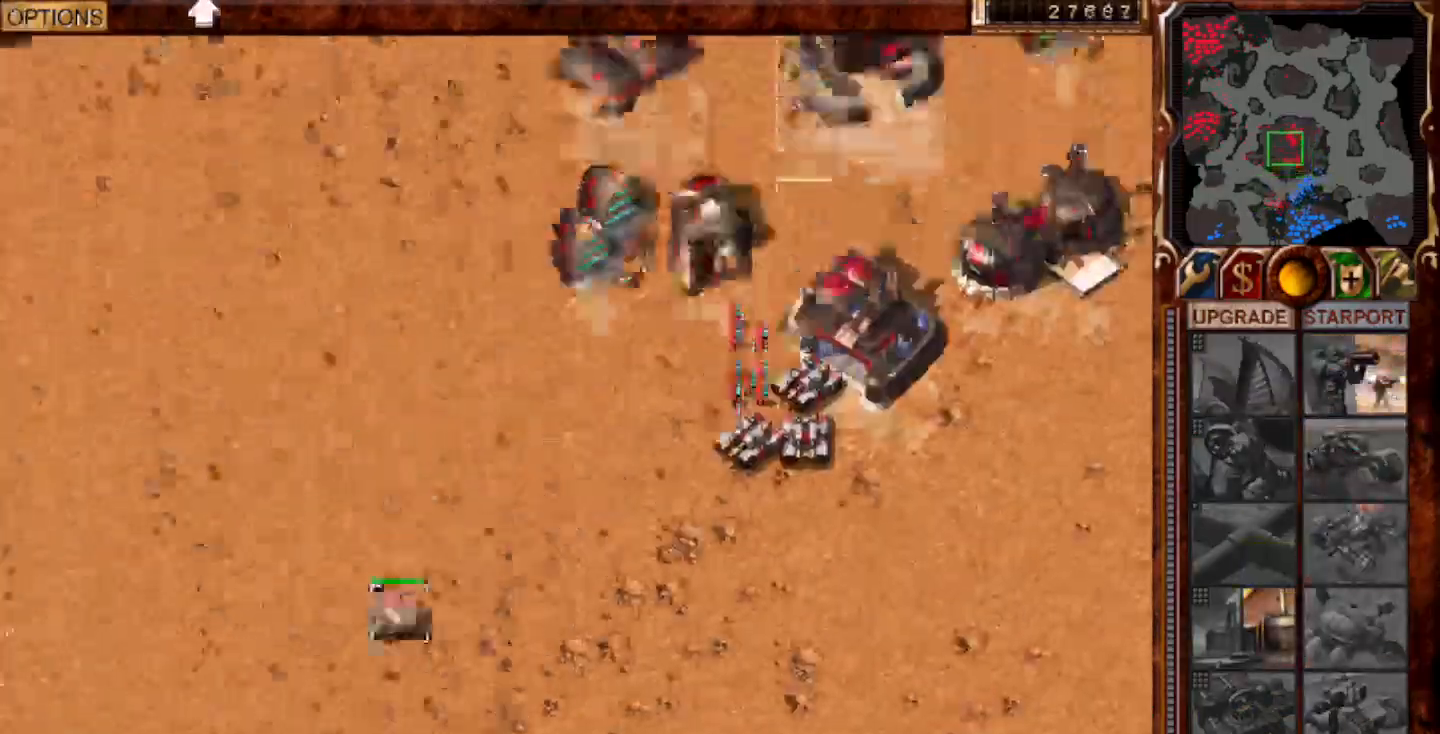
{"keys": ["shift"], "mouse": [], "events": [[250, "mouse_left", "down"], [367, "mouse_left", "up"], [467, "shift", "down"]]}
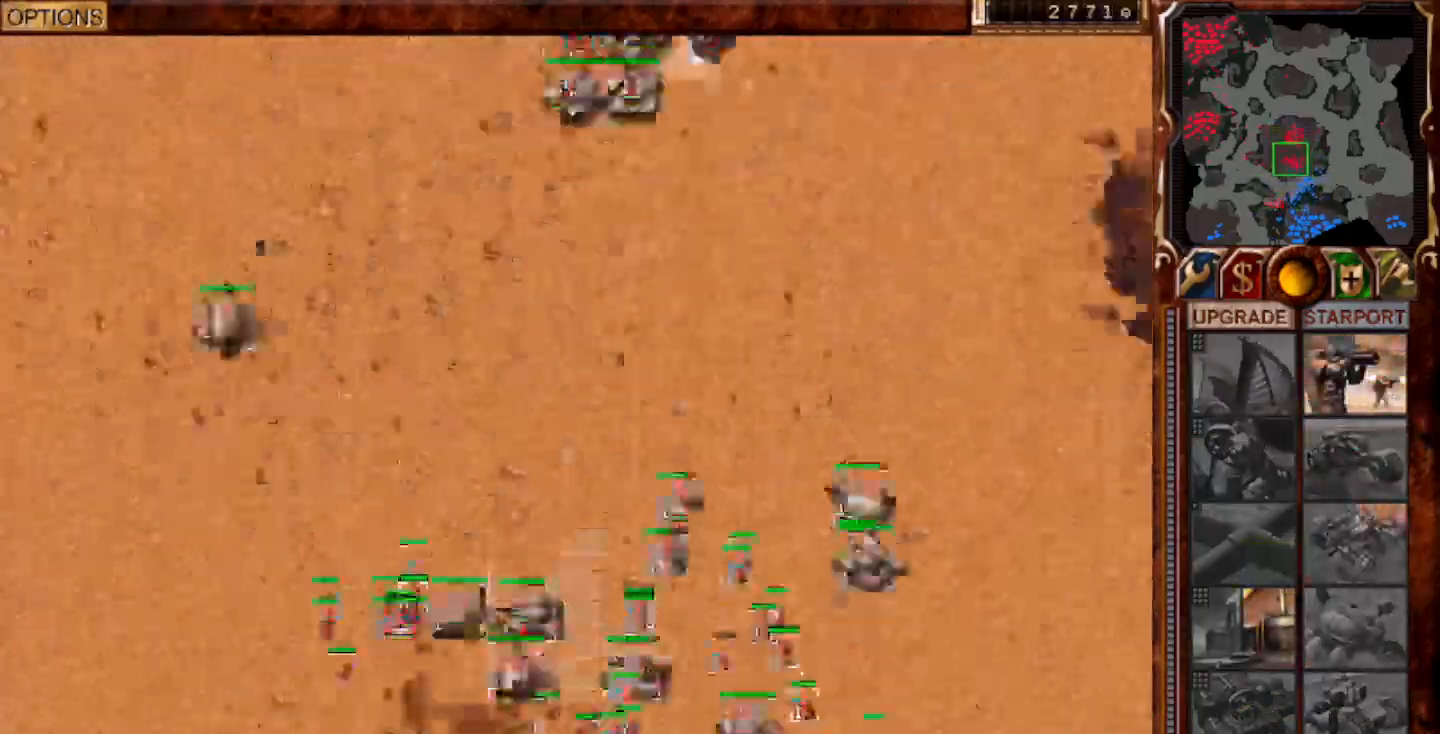
{"keys": [], "mouse": ["left"], "events": [[17, "shift", "up"], [33, "1", "down"], [167, "1", "up"], [300, "1", "down"], [333, "mouse_left", "down"], [383, "mouse_left", "up"], [450, "1", "up"], [450, "mouse_left", "down"]]}
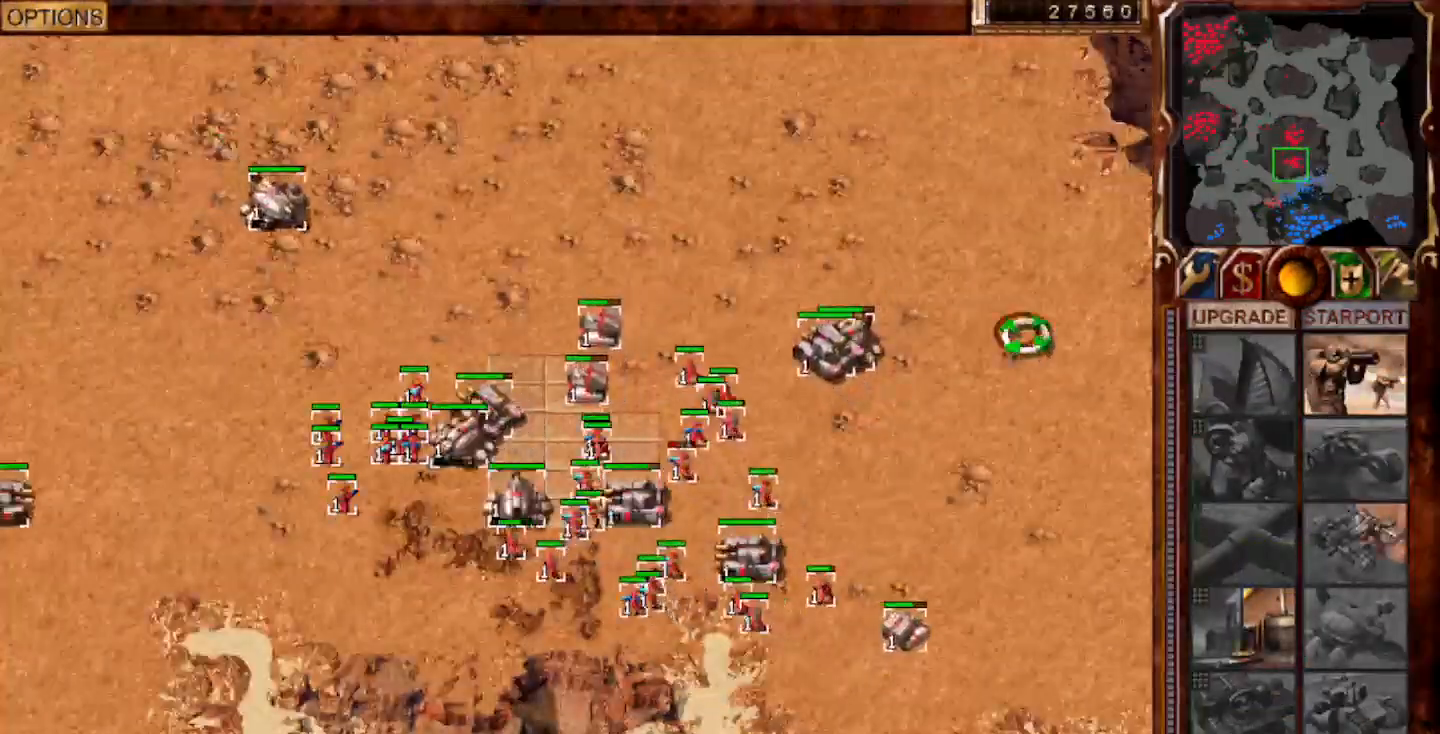
{"keys": [], "mouse": [], "events": [[17, "mouse_left", "up"], [350, "mouse_left", "down"], [400, "mouse_left", "up"]]}
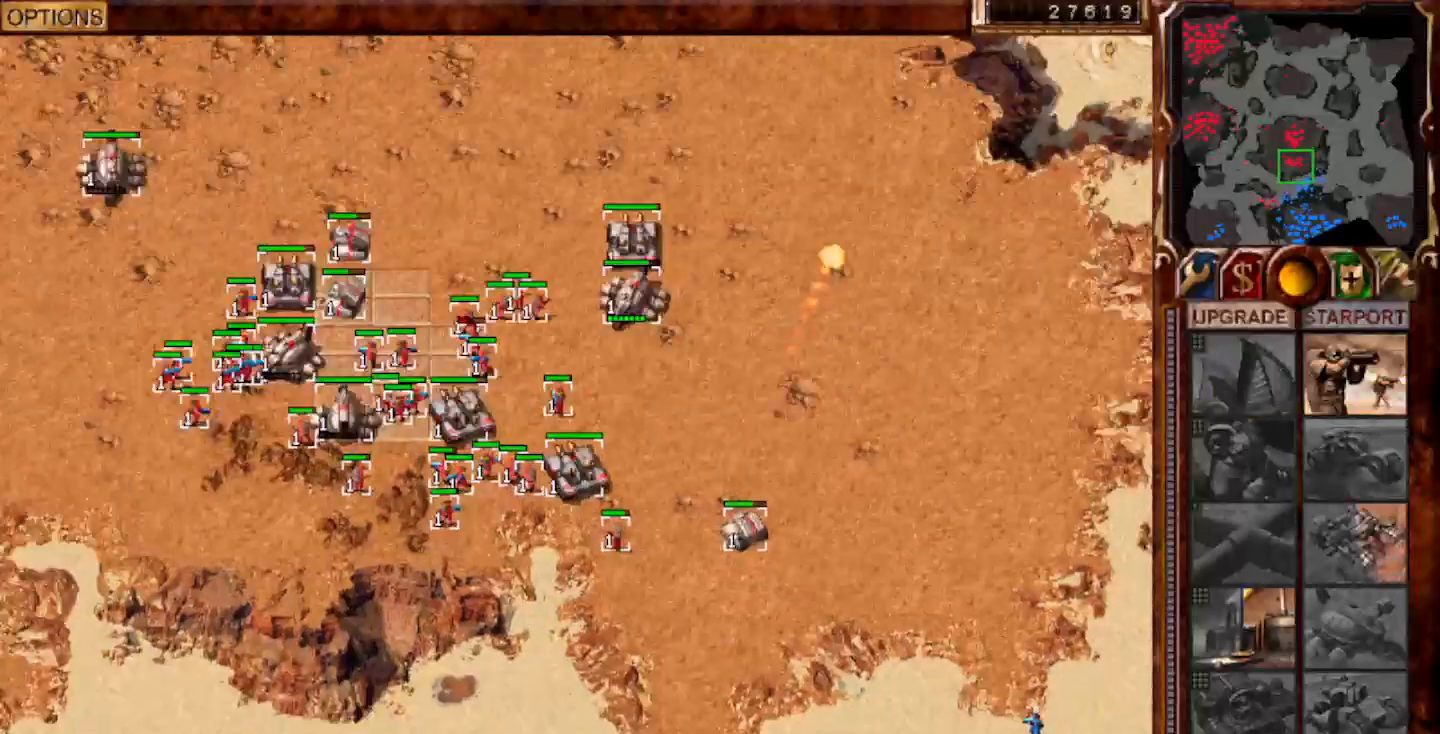
{"keys": [], "mouse": [], "events": [[117, "mouse_right", "down"], [217, "mouse_right", "up"]]}
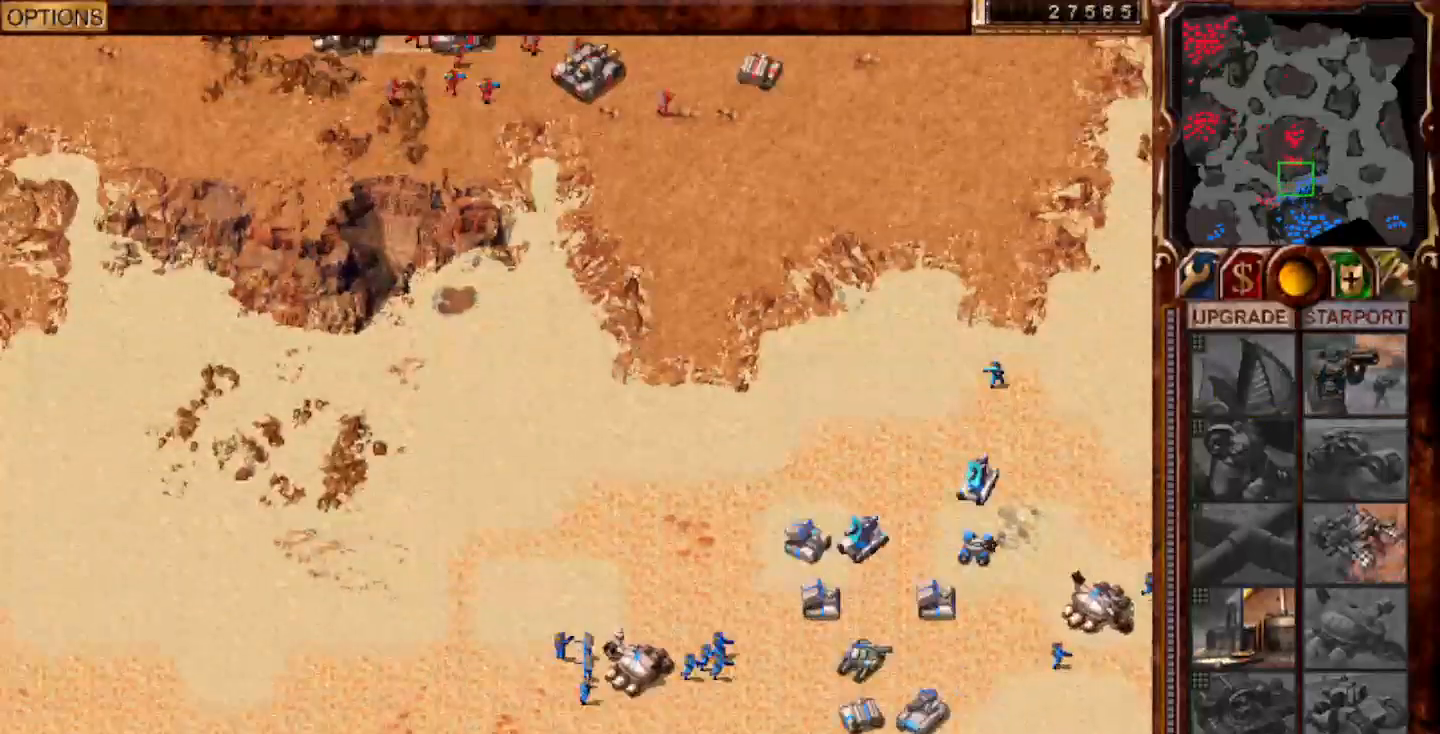
{"keys": [], "mouse": [], "events": []}
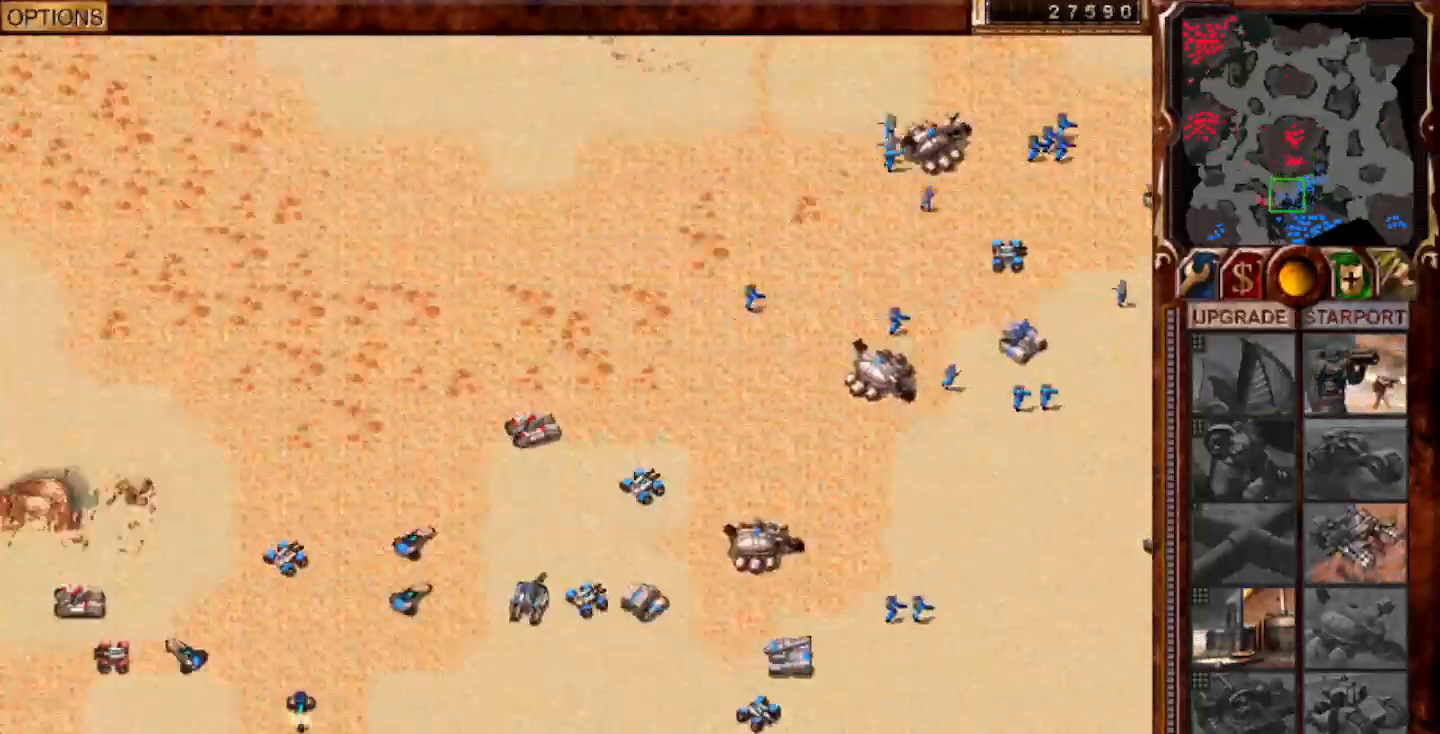
{"keys": [], "mouse": []}
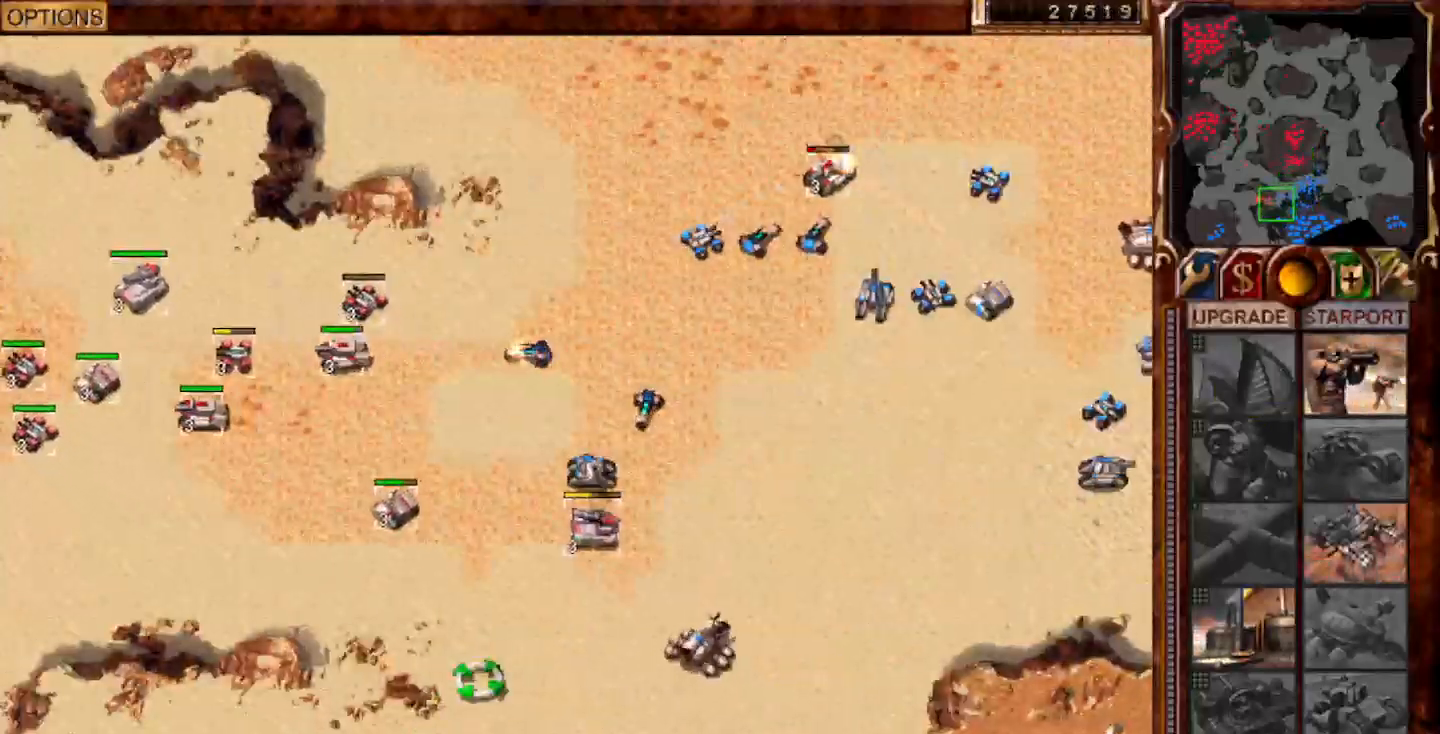
{"keys": [], "mouse": [], "events": [[183, "mouse_left", "down"], [250, "mouse_left", "up"], [317, "mouse_left", "down"], [383, "mouse_left", "up"]]}
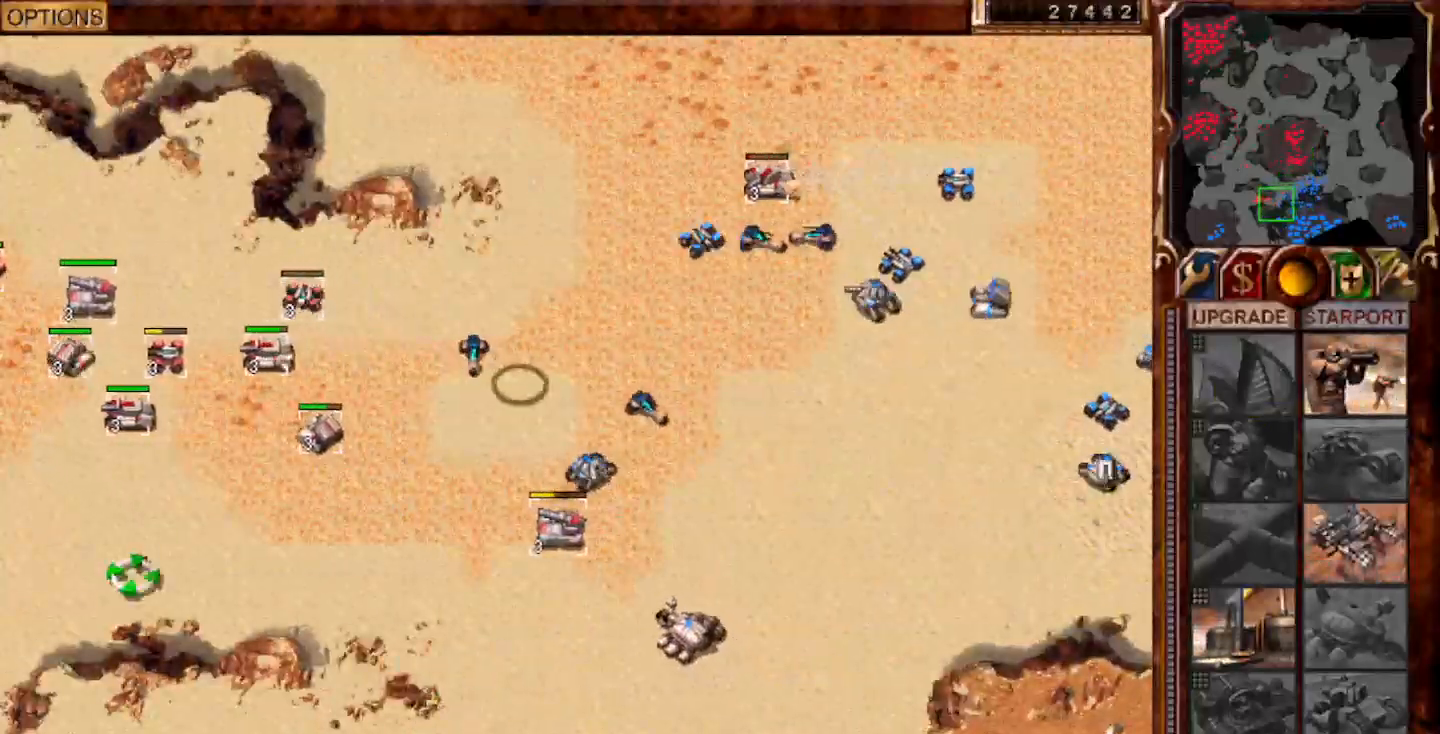
{"keys": [], "mouse": ["left"], "events": [[17, "mouse_left", "down"], [117, "mouse_left", "up"], [150, "g", "down"], [283, "g", "up"], [417, "mouse_left", "down"]]}
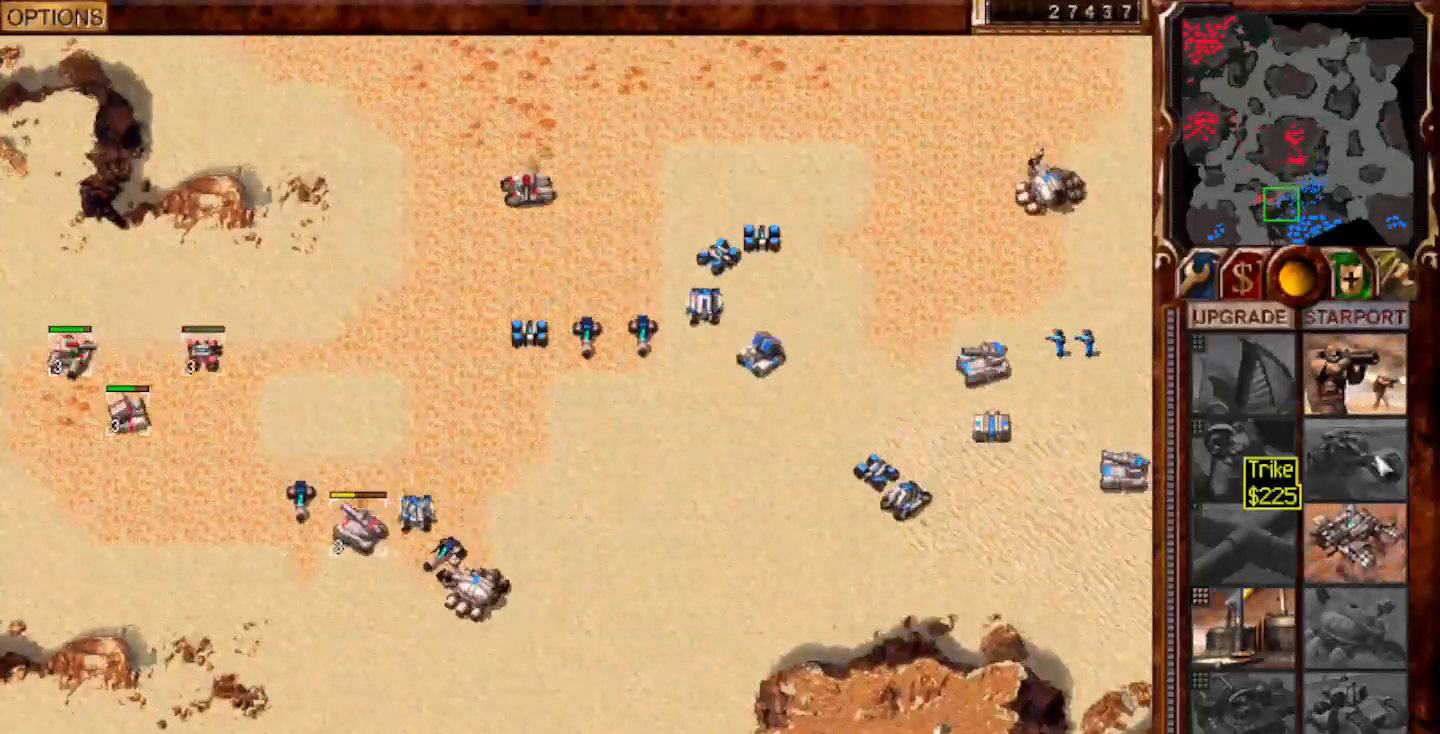
{"keys": [], "mouse": ["left"], "events": [[117, "mouse_left", "up"], [350, "mouse_left", "down"]]}
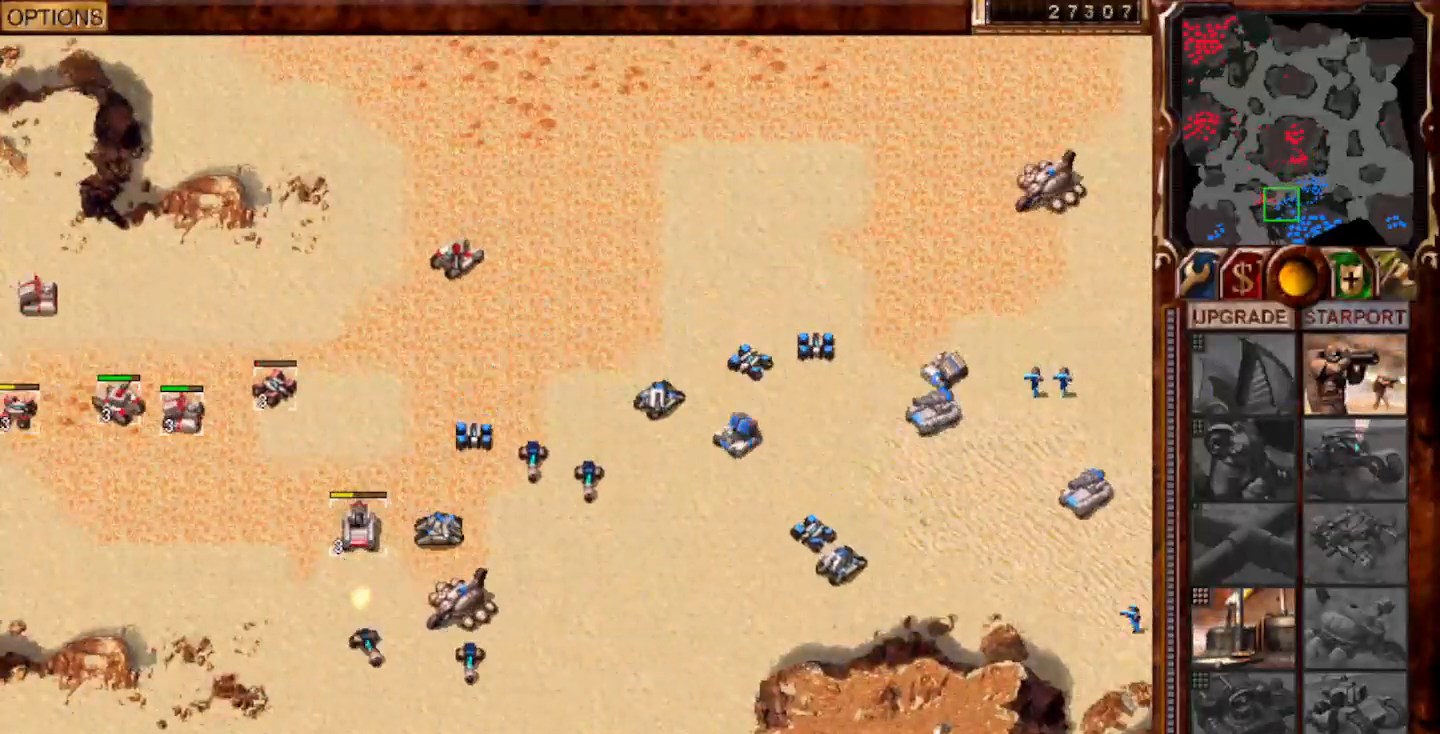
{"keys": [], "mouse": [], "events": [[33, "mouse_left", "up"], [83, "mouse_left", "down"], [133, "mouse_left", "up"], [200, "mouse_left", "down"], [267, "mouse_left", "up"], [433, "mouse_left", "down"], [483, "mouse_left", "up"]]}
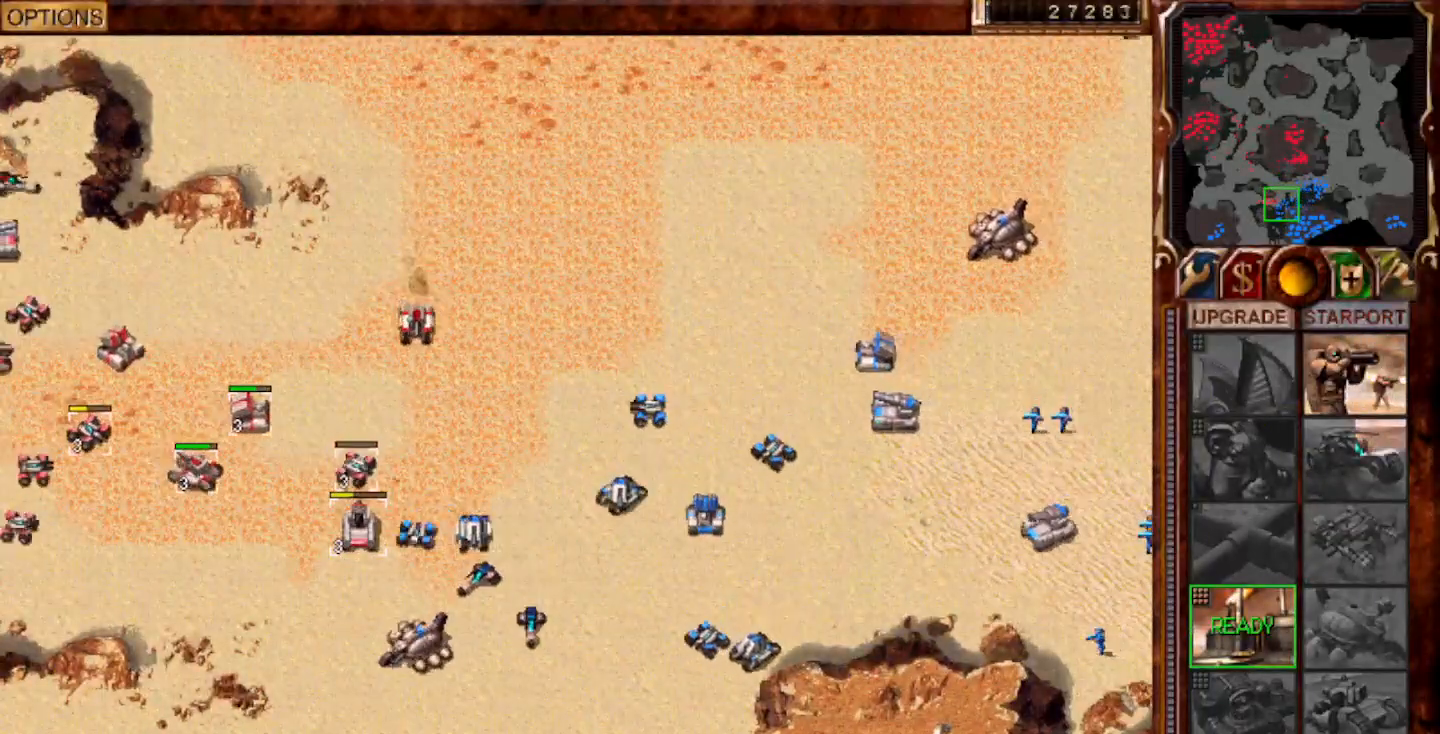
{"keys": [], "mouse": [], "events": []}
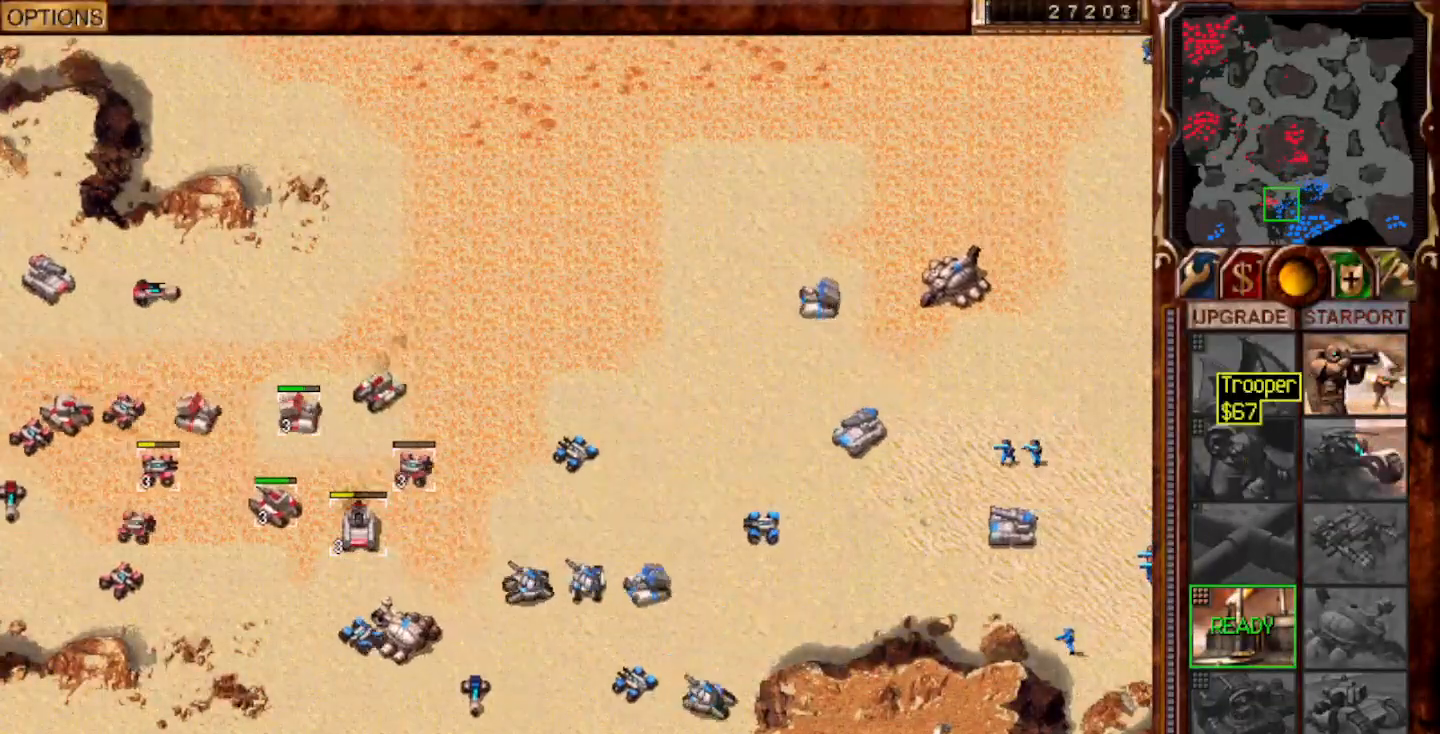
{"keys": ["g"], "mouse": [], "events": [[250, "mouse_left", "down"], [317, "mouse_left", "up"], [383, "g", "down"]]}
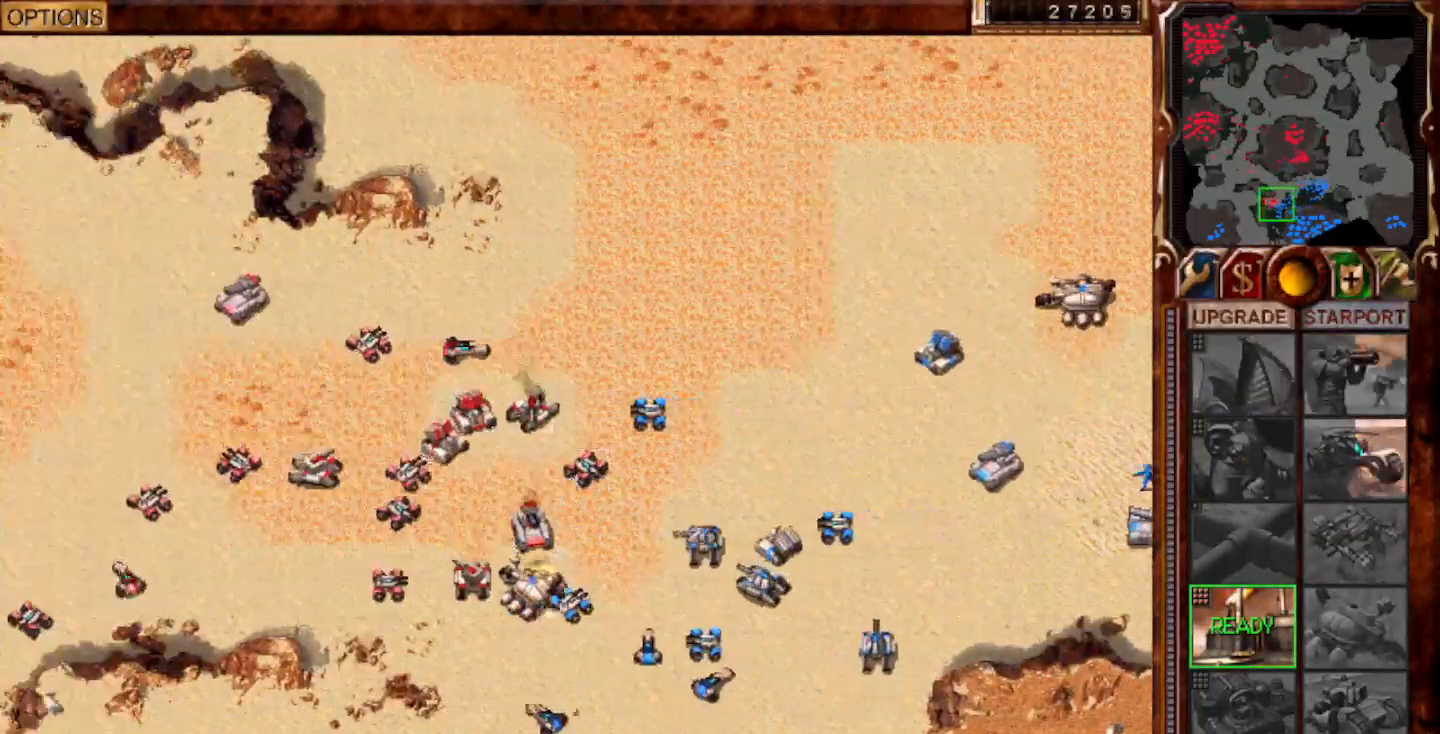
{"keys": [], "mouse": [], "events": [[17, "g", "up"], [17, "mouse_right", "down"], [117, "mouse_right", "up"], [183, "g", "down"], [183, "mouse_left", "down"], [233, "mouse_left", "up"], [300, "g", "up"], [333, "g", "down"], [483, "g", "up"]]}
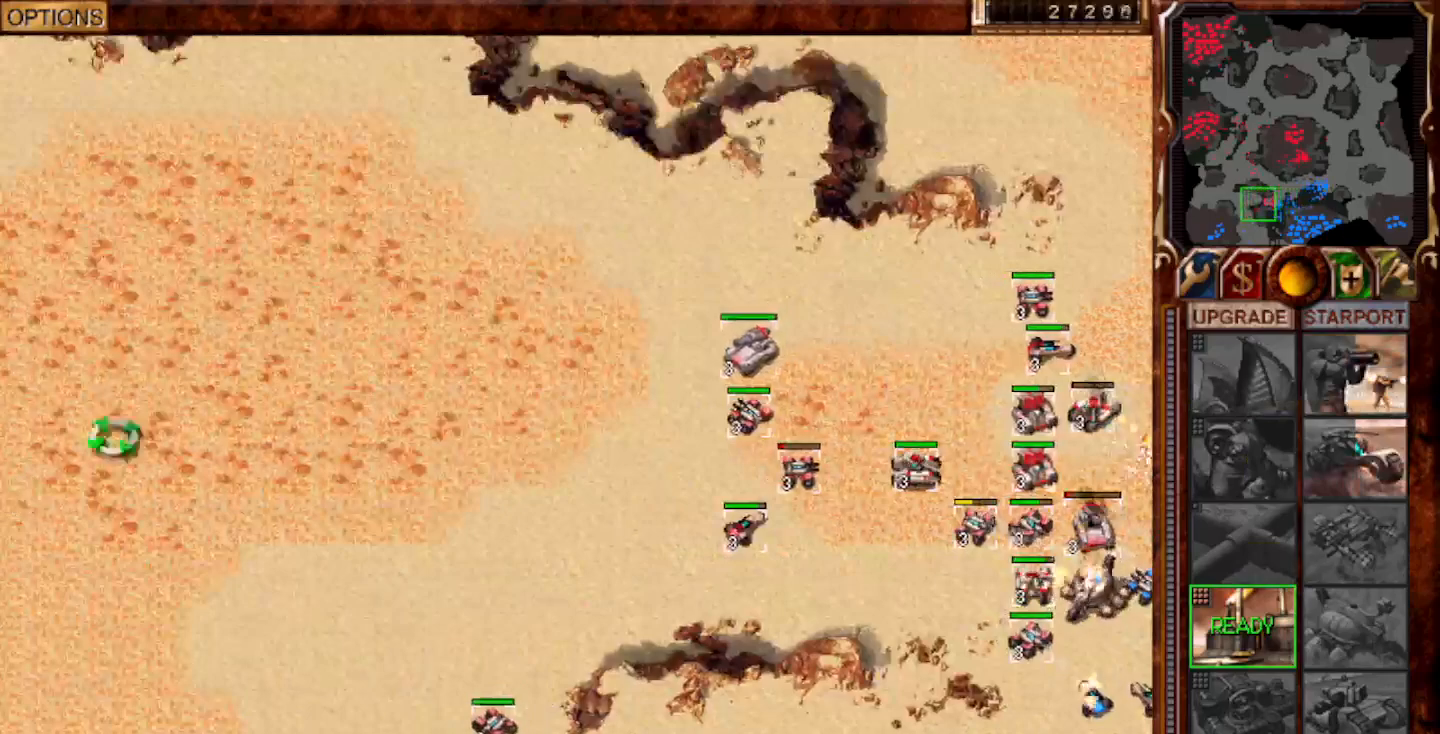
{"keys": [], "mouse": [], "events": [[83, "3", "down"], [217, "3", "up"], [400, "f9", "down"], [500, "f9", "up"]]}
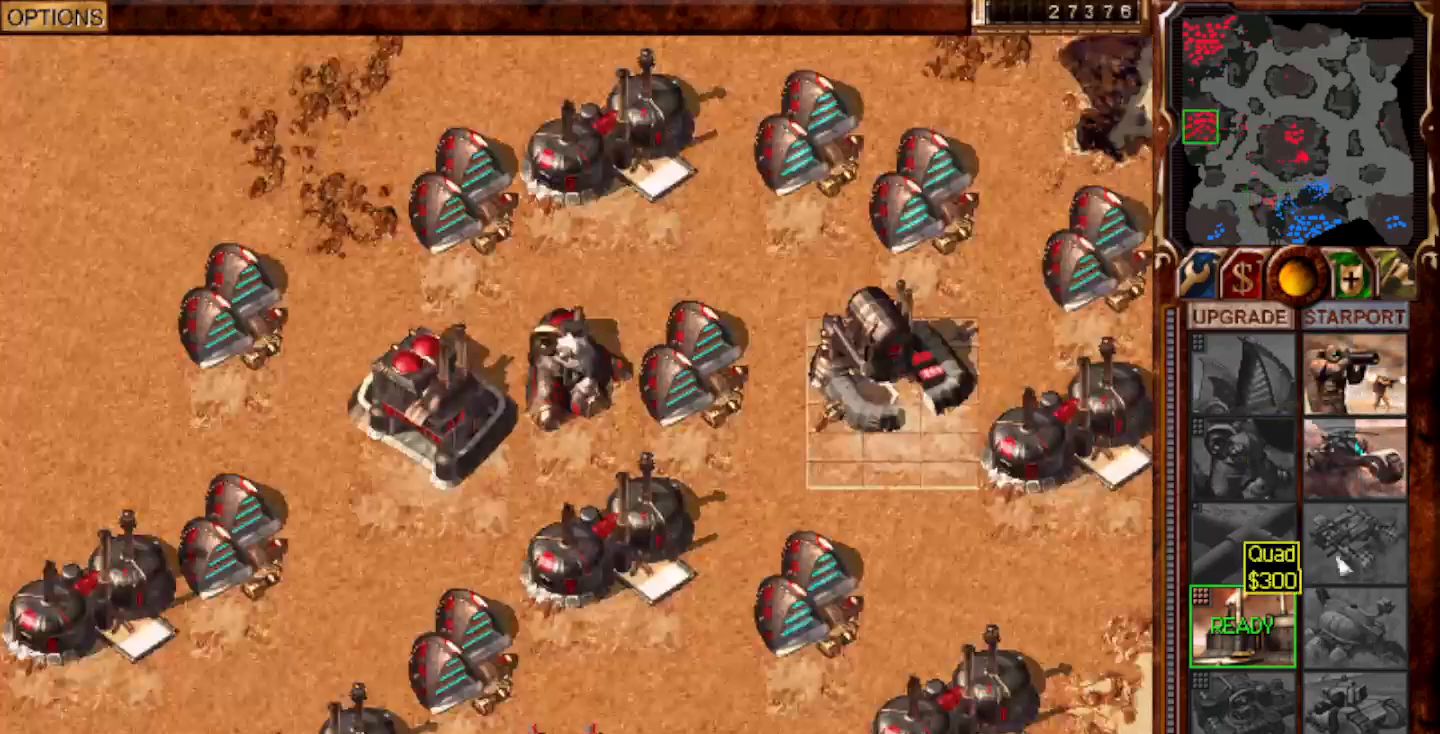
{"keys": [], "mouse": [], "events": [[83, "mouse_left", "down"], [167, "mouse_left", "up"], [233, "mouse_left", "down"], [300, "mouse_left", "up"]]}
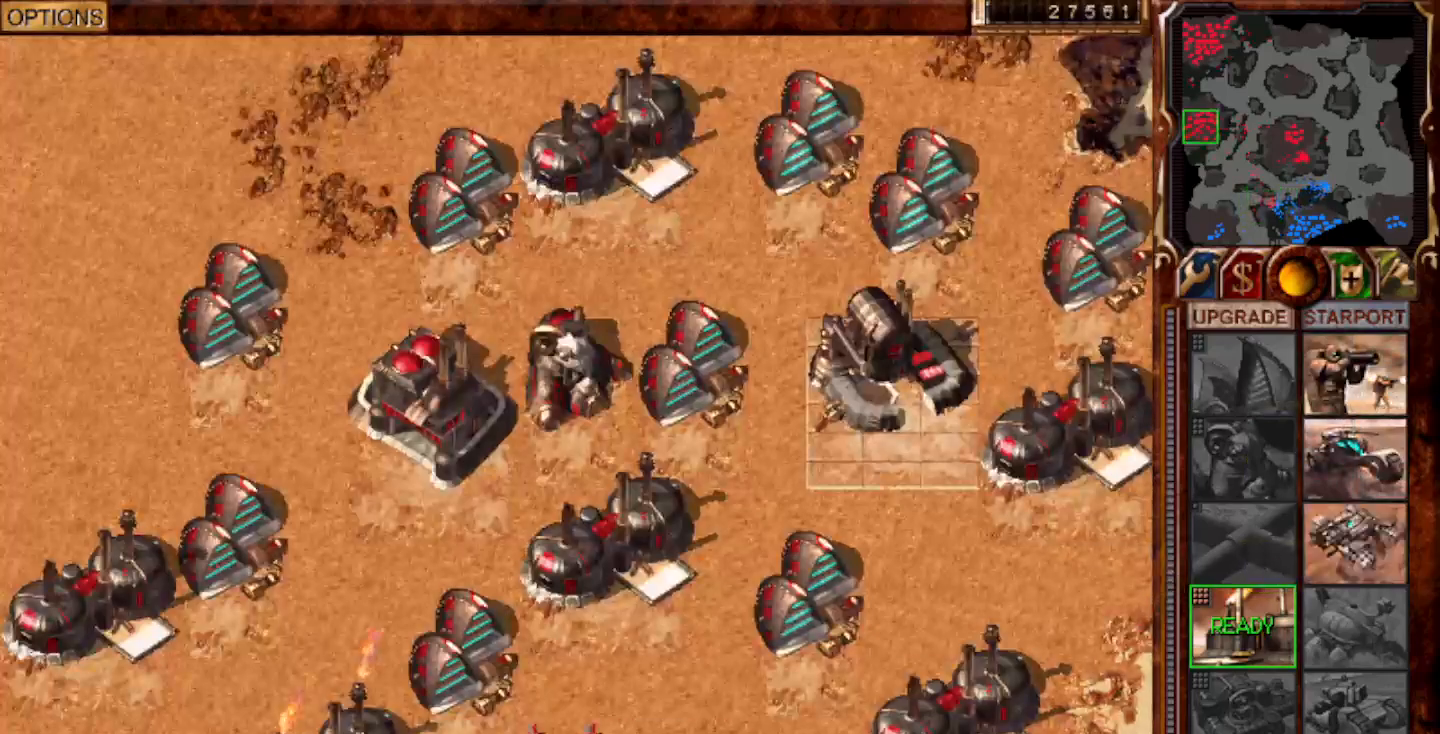
{"keys": [], "mouse": [], "events": [[333, "mouse_left", "down"], [400, "mouse_left", "up"]]}
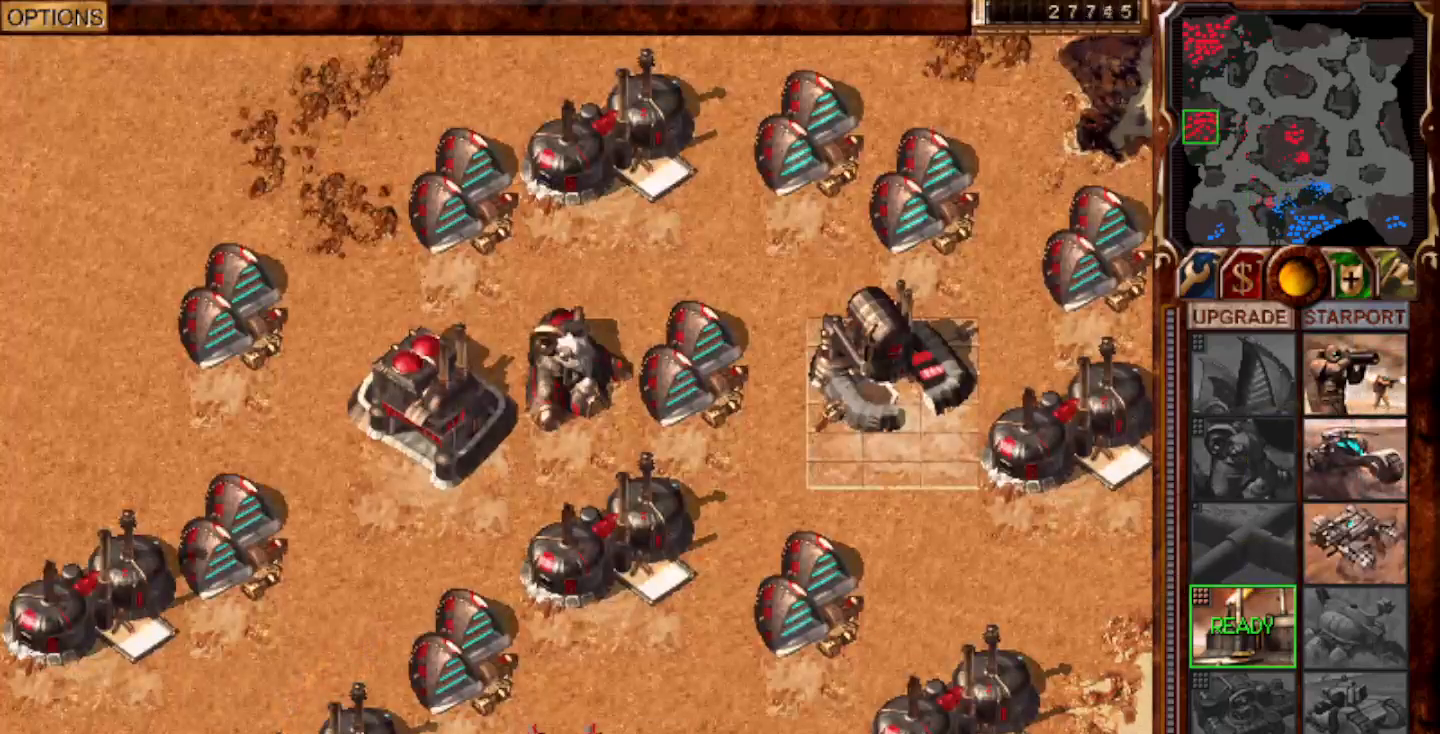
{"keys": [], "mouse": ["left"], "events": [[317, "e", "down"], [383, "r", "down"], [450, "e", "up"], [483, "mouse_left", "down"], [483, "r", "up"]]}